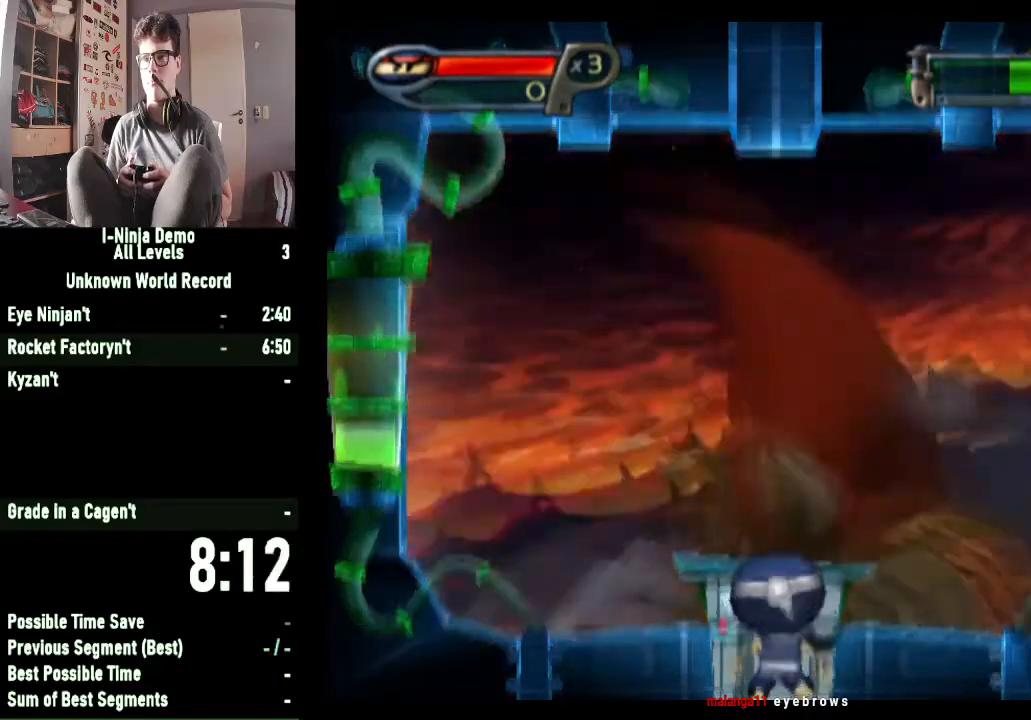
Gameplay with a controller (Xbox layout); each line is a JSON object with the inputs held at the frame after it. "button_events" lists button changes between this image and that frame as [ms after this image, input, new state], when the widget could be followed in between (sticks are given only as held states).
{"buttons": [], "left_stick": "right", "right_stick": "center", "button_events": []}
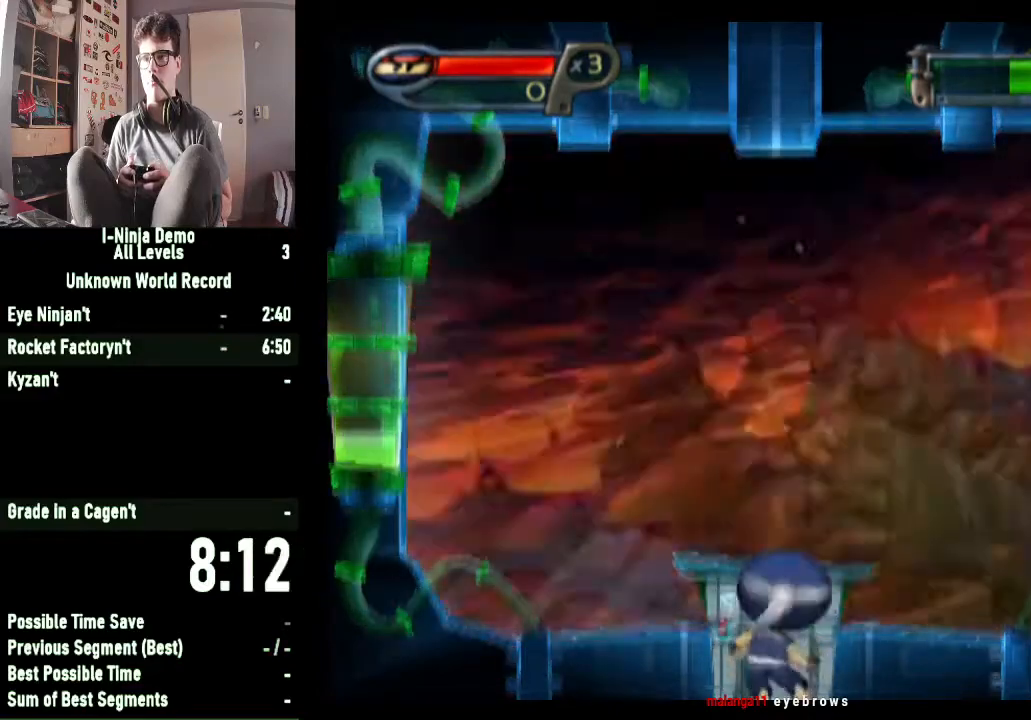
{"buttons": [], "left_stick": "center", "right_stick": "center", "button_events": [[333, "B", "down"], [500, "B", "up"]]}
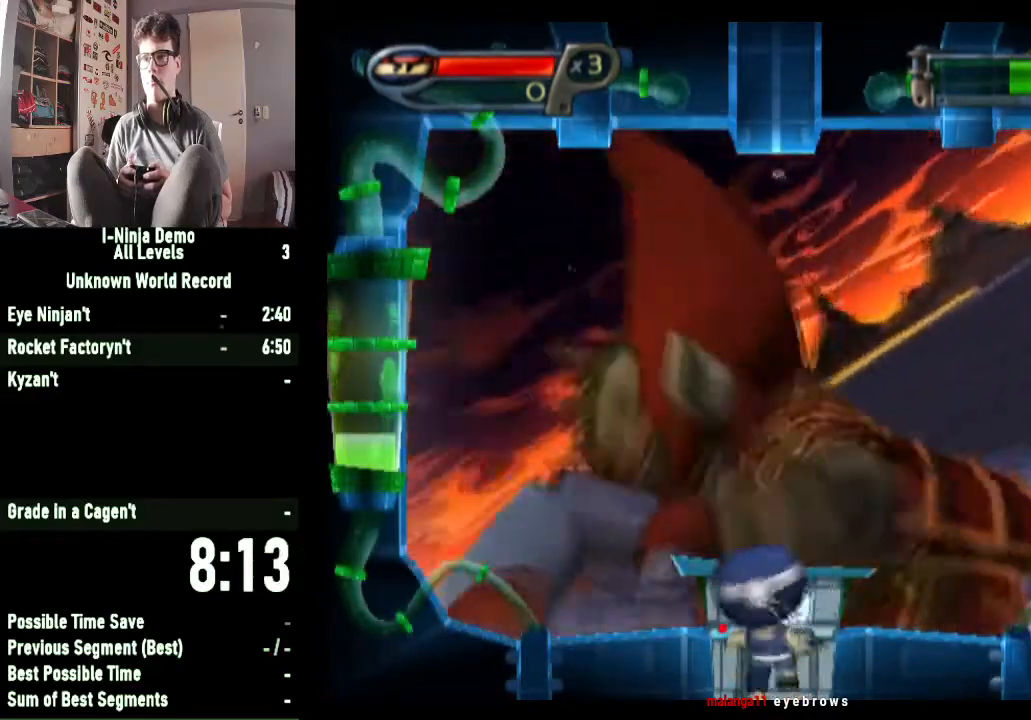
{"buttons": ["Y"], "left_stick": "center", "right_stick": "center", "button_events": [[200, "X", "down"], [333, "X", "up"], [467, "Y", "down"]]}
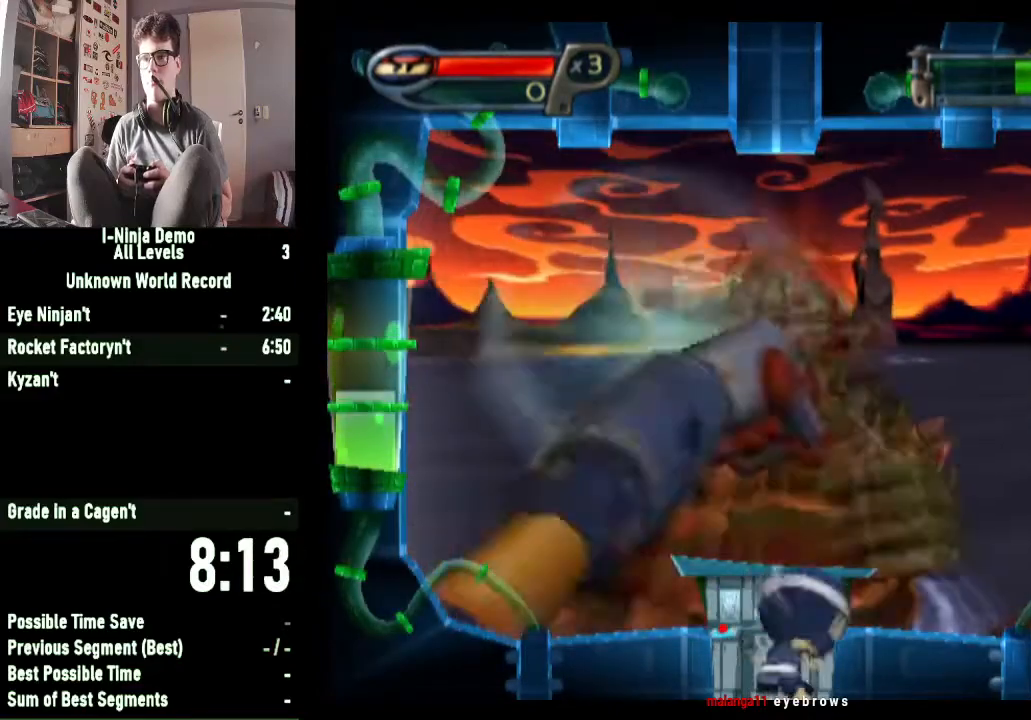
{"buttons": [], "left_stick": "center", "right_stick": "center", "button_events": [[67, "Y", "up"]]}
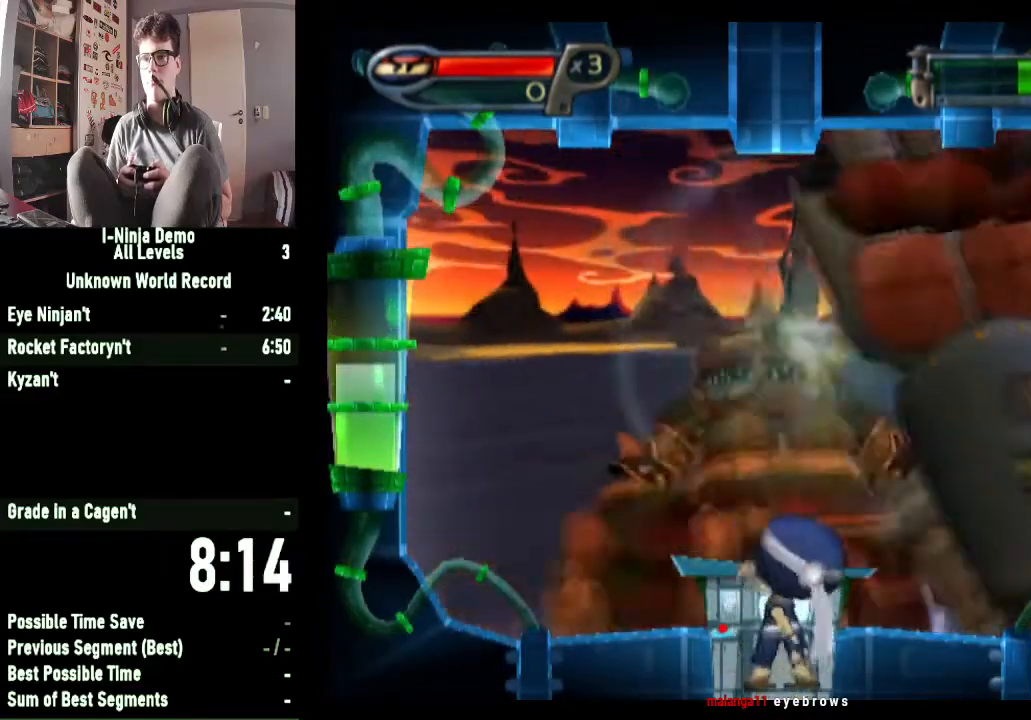
{"buttons": [], "left_stick": "center", "right_stick": "center", "button_events": []}
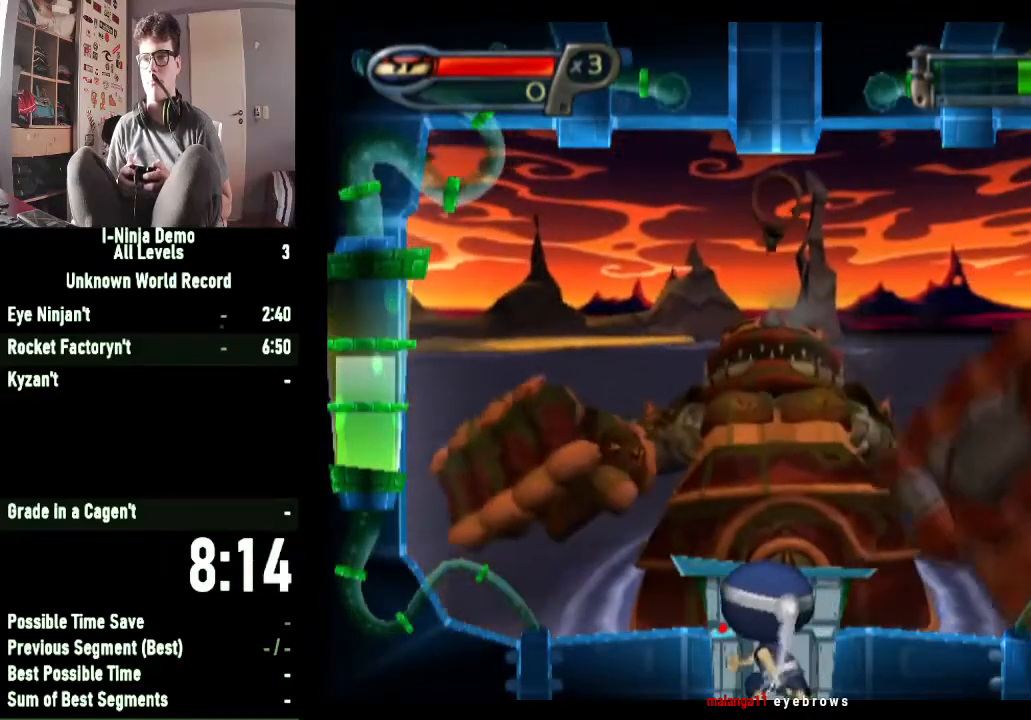
{"buttons": [], "left_stick": "center", "right_stick": "center", "button_events": []}
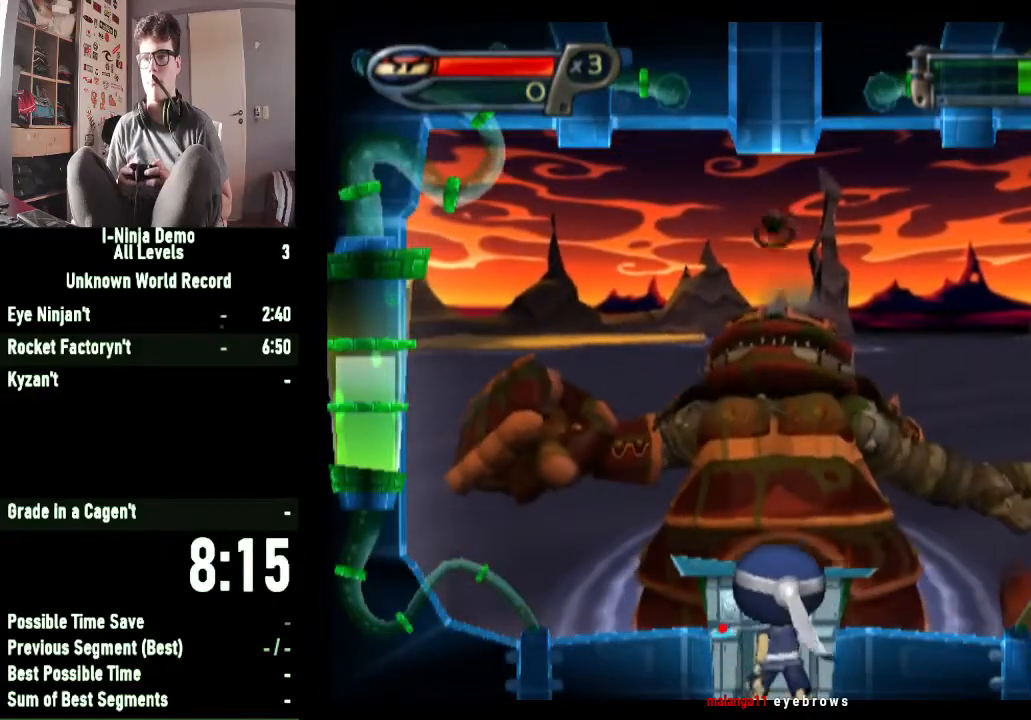
{"buttons": [], "left_stick": "center", "right_stick": "center", "button_events": [[133, "START", "down"], [200, "START", "up"], [300, "START", "down"], [467, "START", "up"]]}
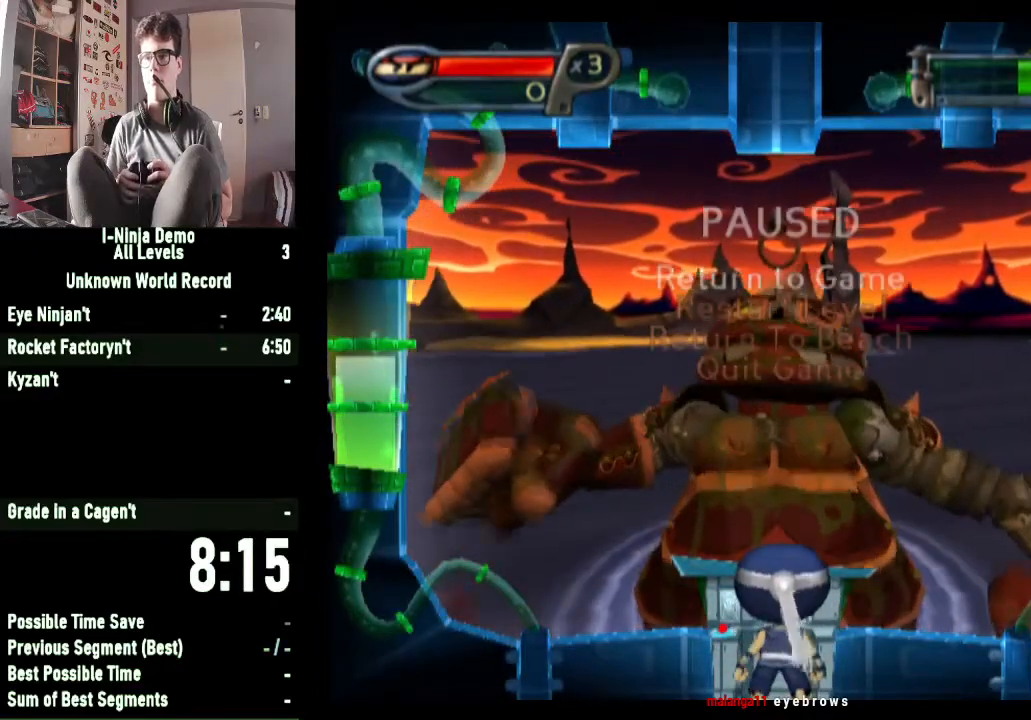
{"buttons": [], "left_stick": "center", "right_stick": "center", "button_events": [[167, "START", "down"], [233, "START", "up"], [300, "START", "down"], [367, "START", "up"], [433, "START", "down"], [500, "START", "up"]]}
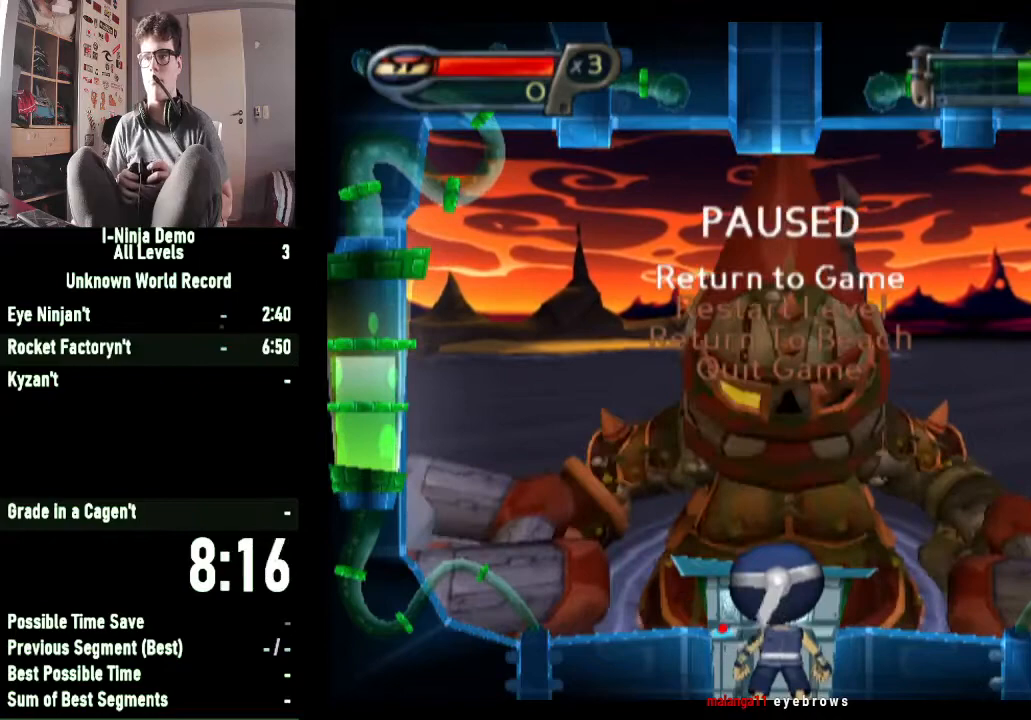
{"buttons": [], "left_stick": "center", "right_stick": "center", "button_events": []}
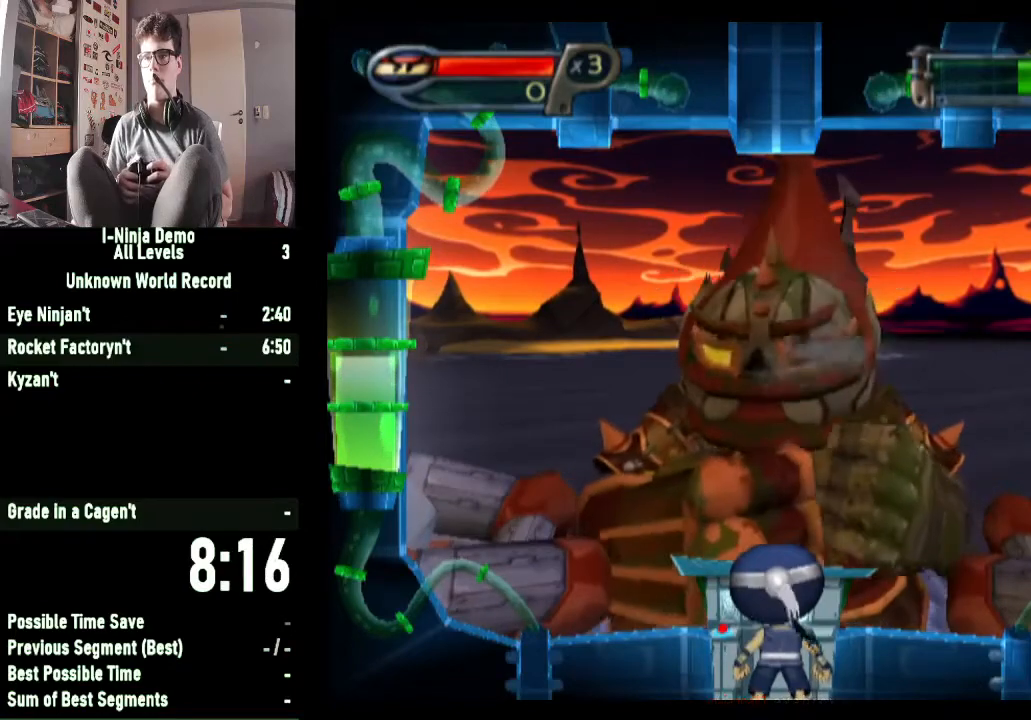
{"buttons": [], "left_stick": "center", "right_stick": "center", "button_events": []}
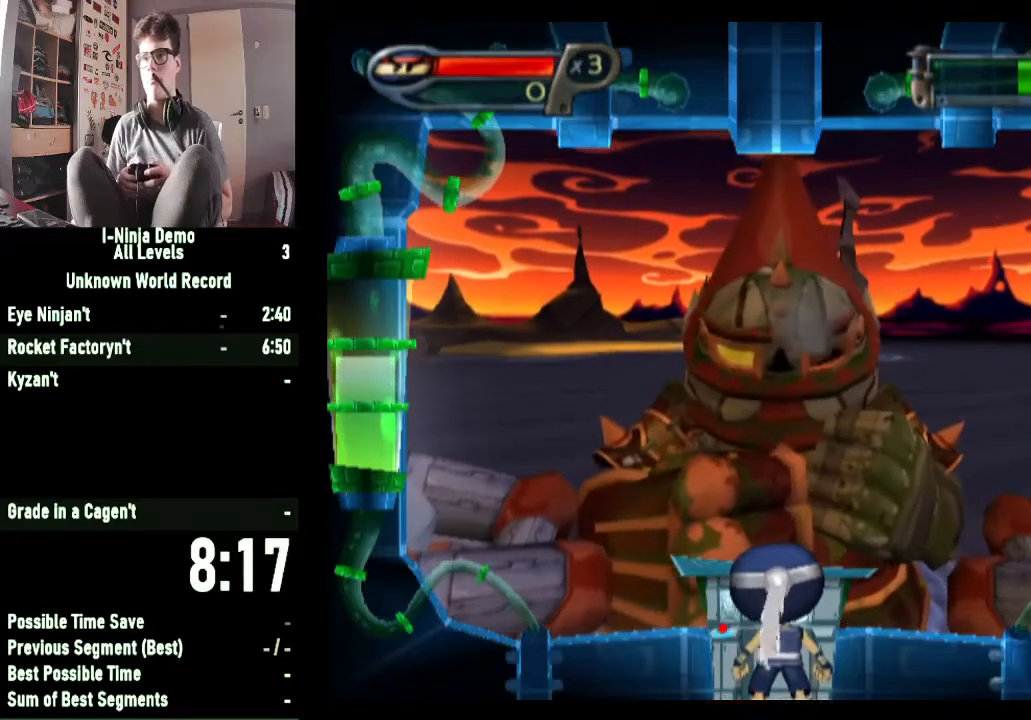
{"buttons": [], "left_stick": "center", "right_stick": "center", "button_events": []}
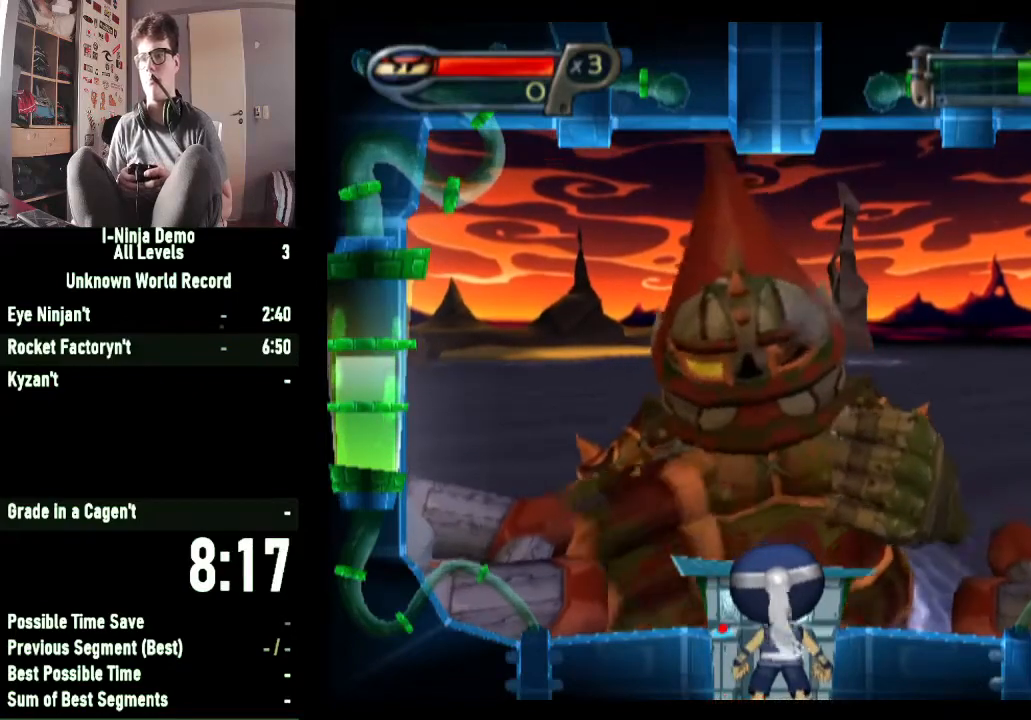
{"buttons": [], "left_stick": "center", "right_stick": "center", "button_events": []}
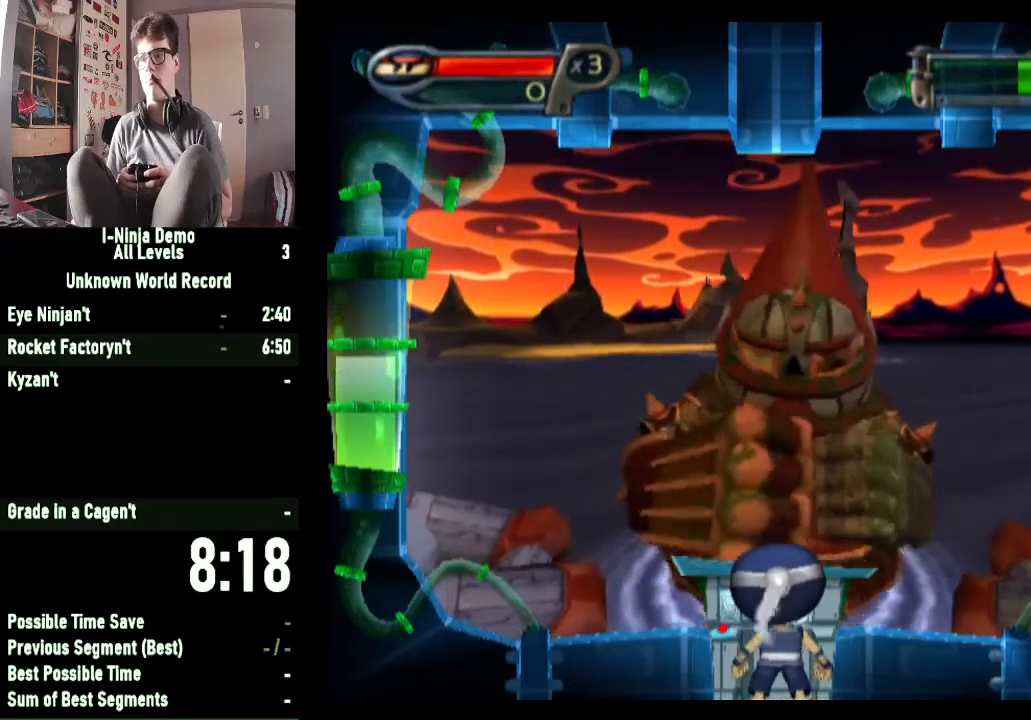
{"buttons": [], "left_stick": "down-left", "right_stick": "center", "button_events": []}
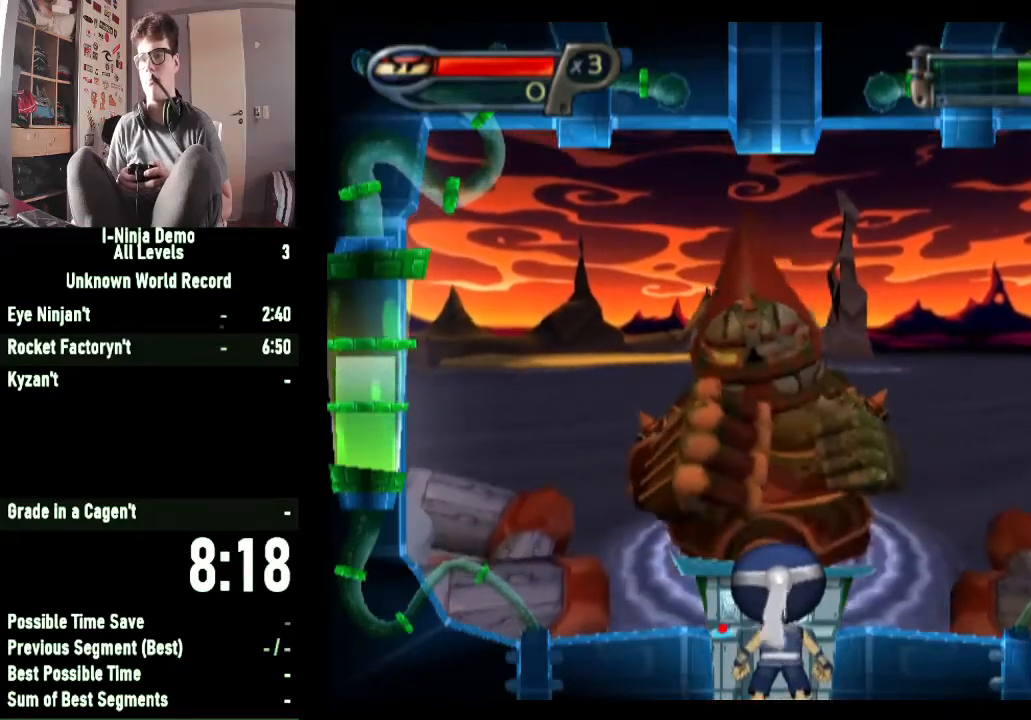
{"buttons": [], "left_stick": "center", "right_stick": "center", "button_events": []}
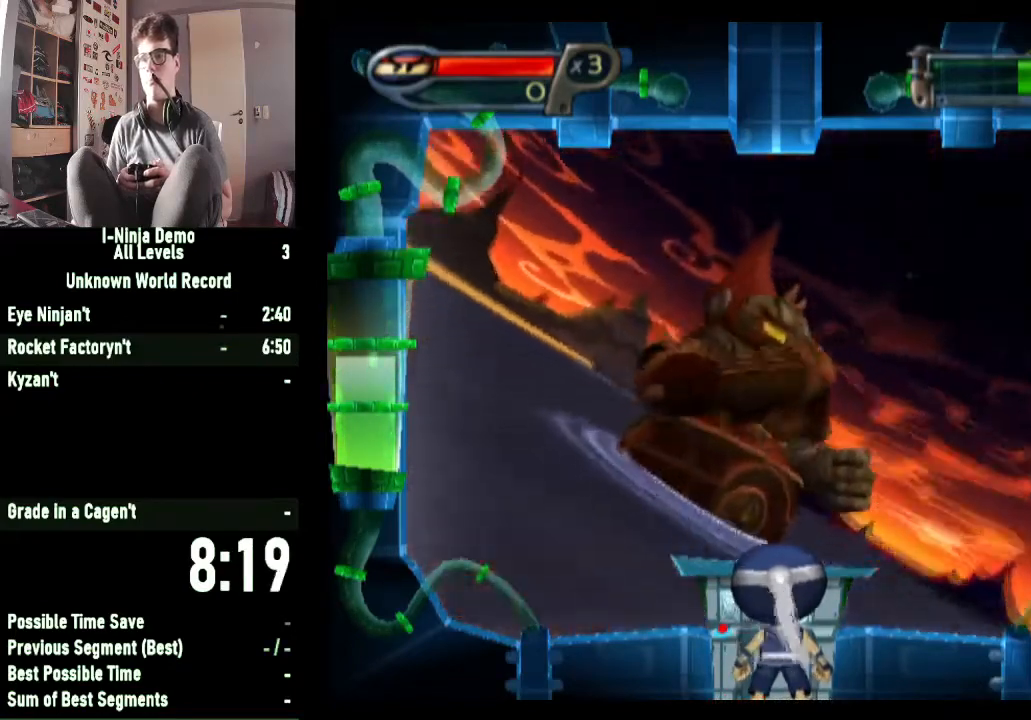
{"buttons": [], "left_stick": "down-left", "right_stick": "center", "button_events": []}
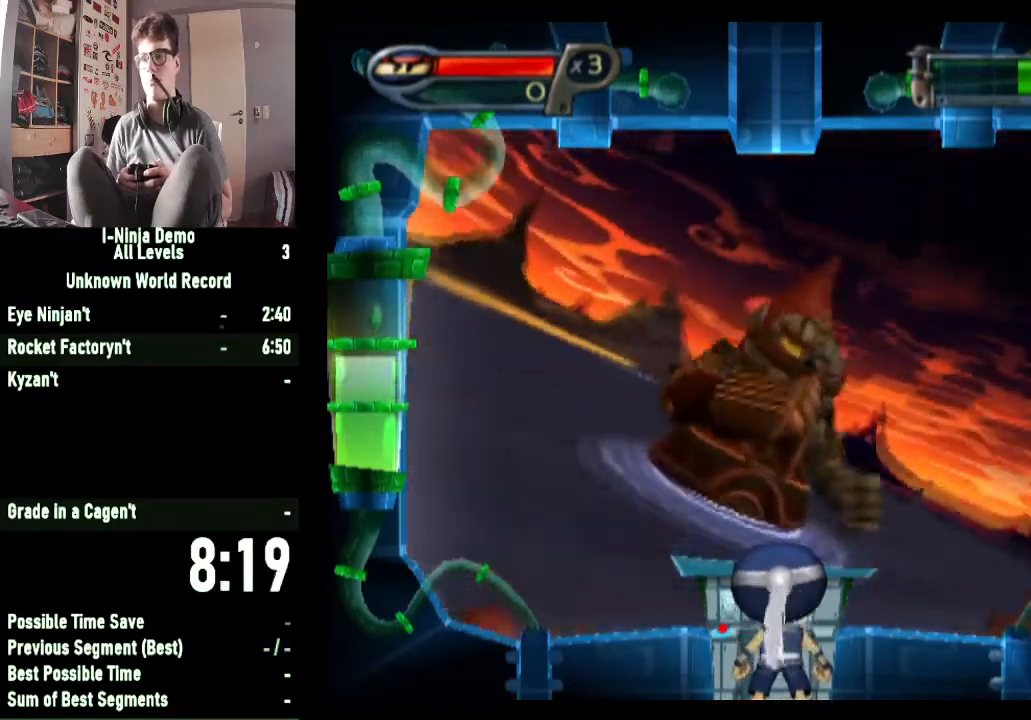
{"buttons": [], "left_stick": "center", "right_stick": "center", "button_events": []}
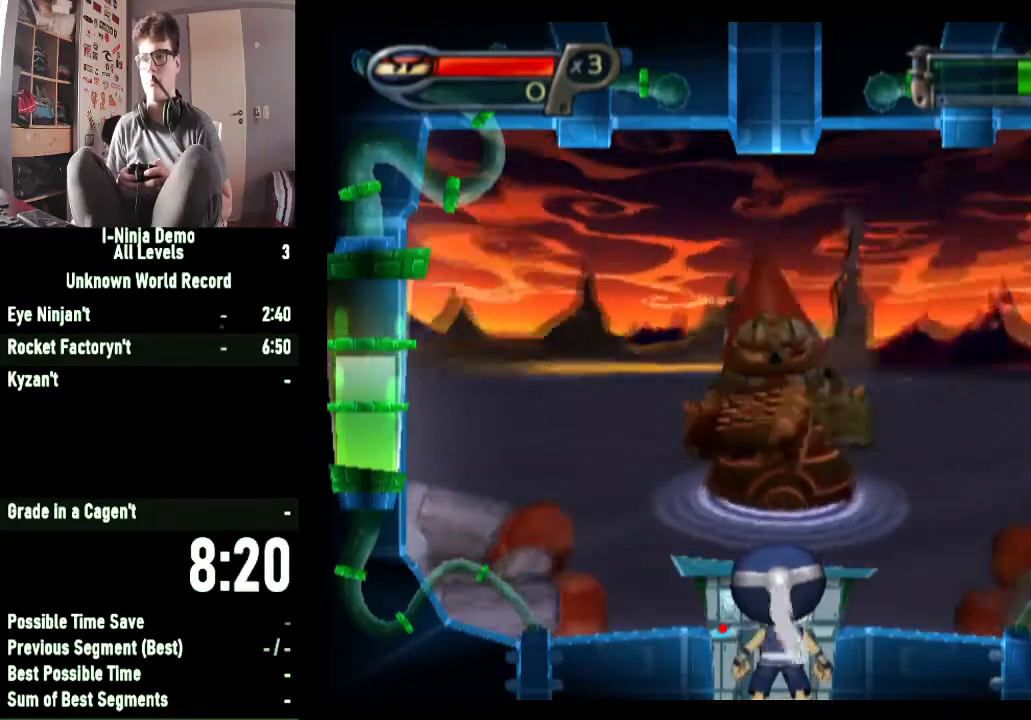
{"buttons": [], "left_stick": "down", "right_stick": "center", "button_events": []}
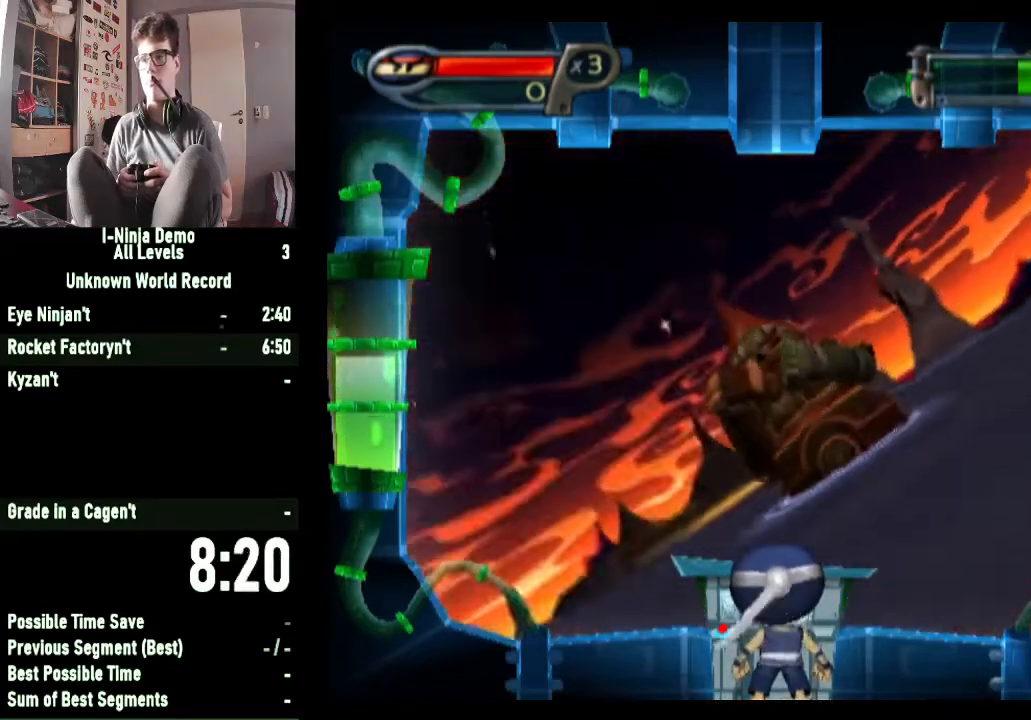
{"buttons": [], "left_stick": "down-right", "right_stick": "center", "button_events": []}
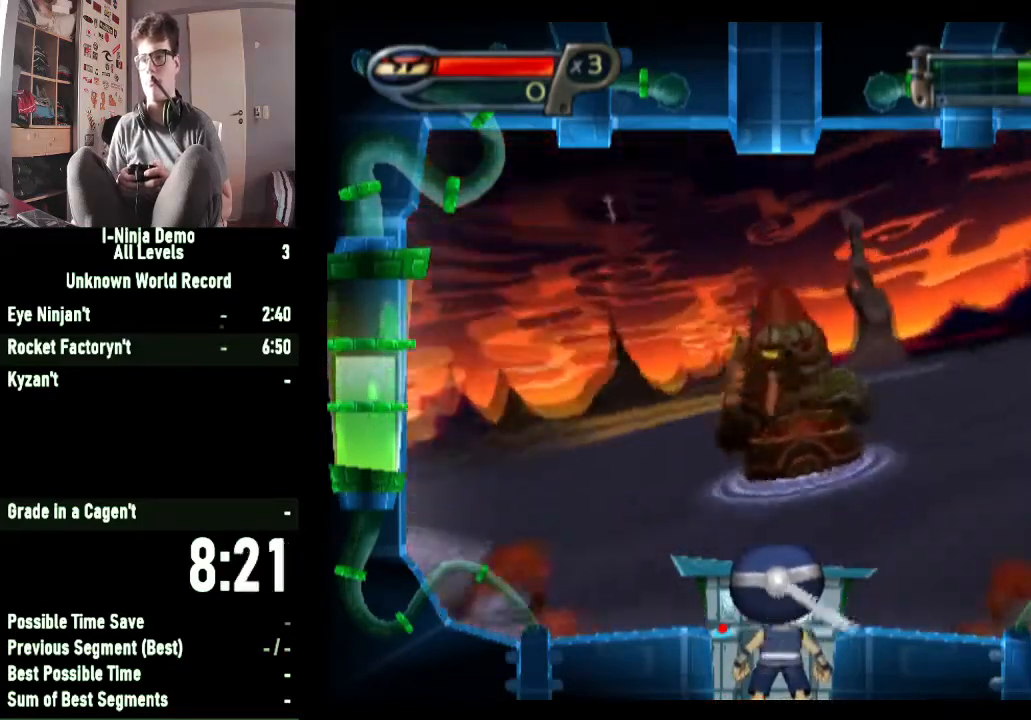
{"buttons": [], "left_stick": "center", "right_stick": "center", "button_events": []}
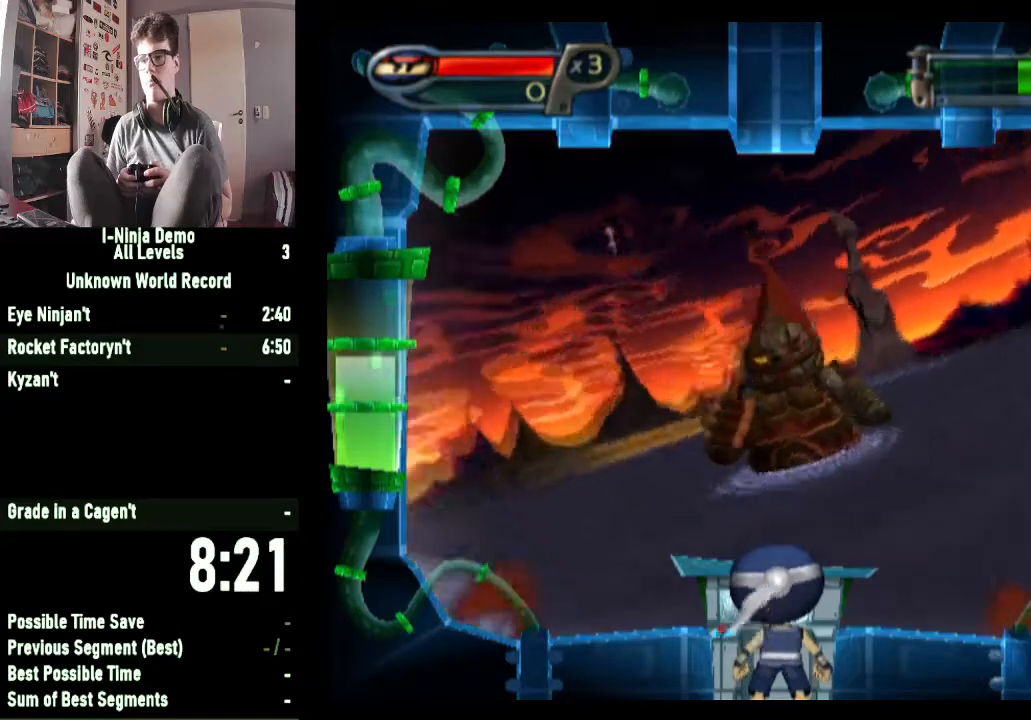
{"buttons": [], "left_stick": "down-left", "right_stick": "center", "button_events": []}
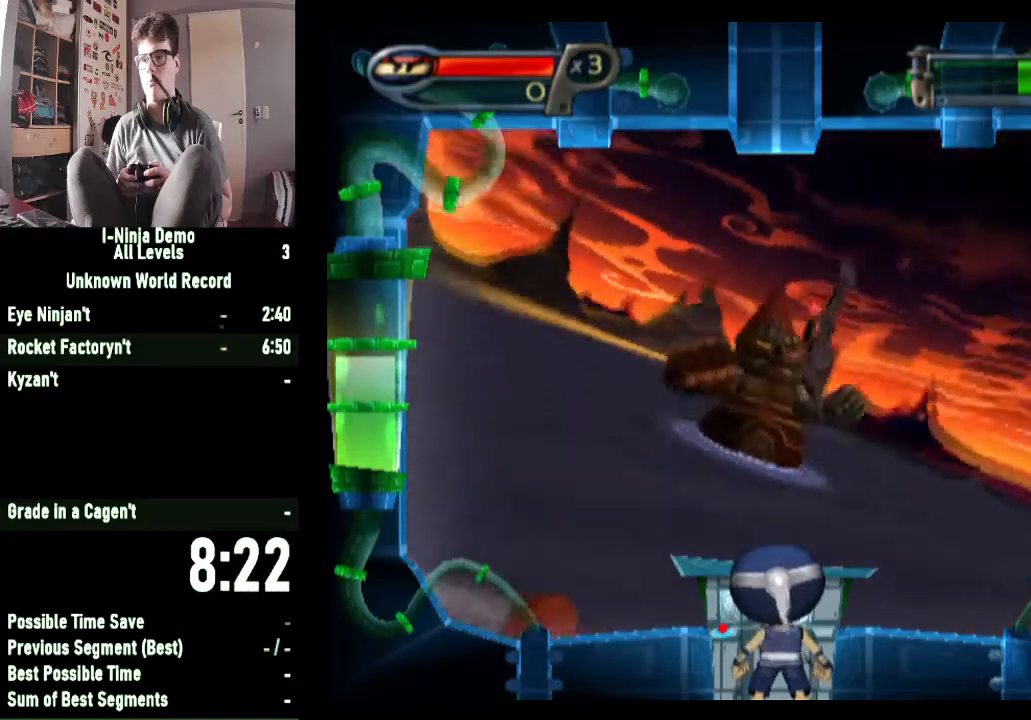
{"buttons": [], "left_stick": "left", "right_stick": "center", "button_events": []}
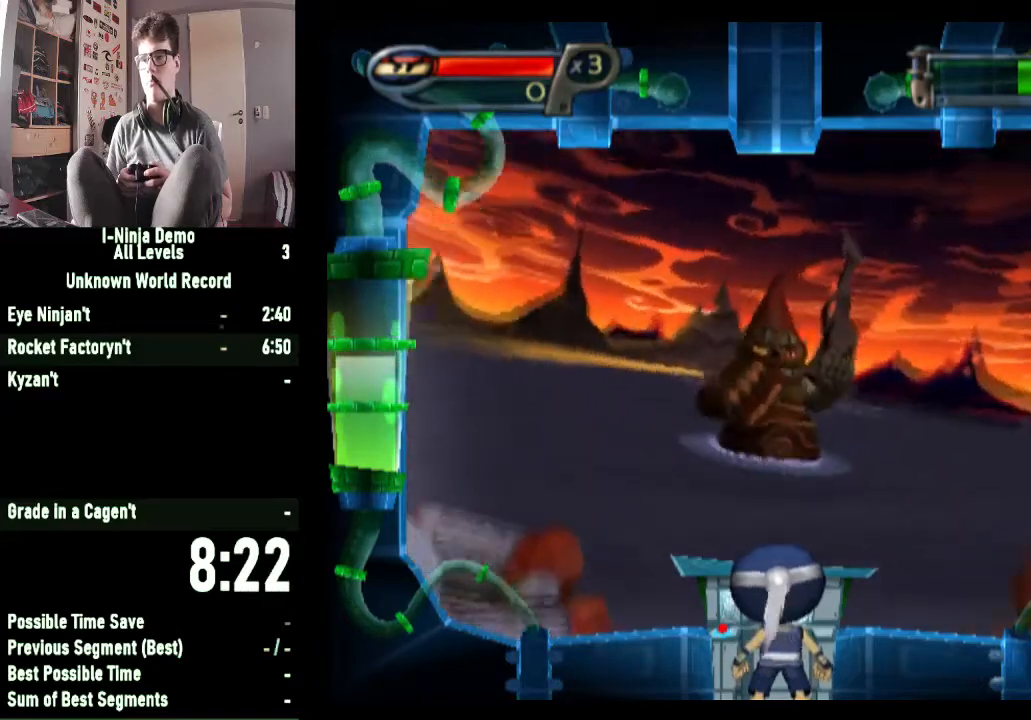
{"buttons": [], "left_stick": "center", "right_stick": "center", "button_events": []}
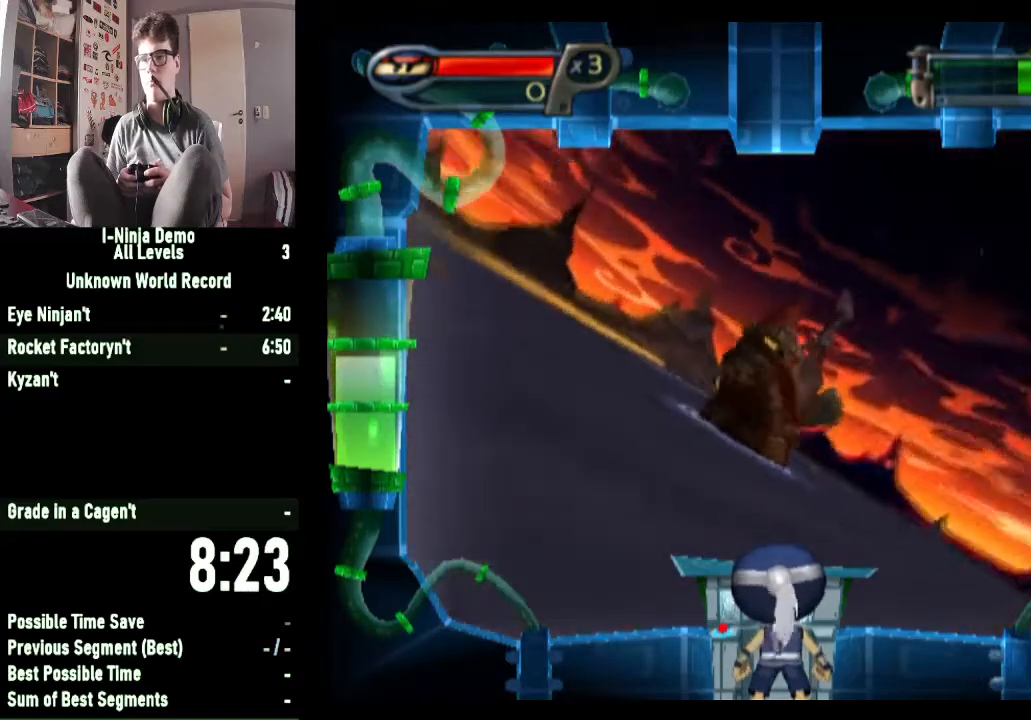
{"buttons": [], "left_stick": "center", "right_stick": "center", "button_events": []}
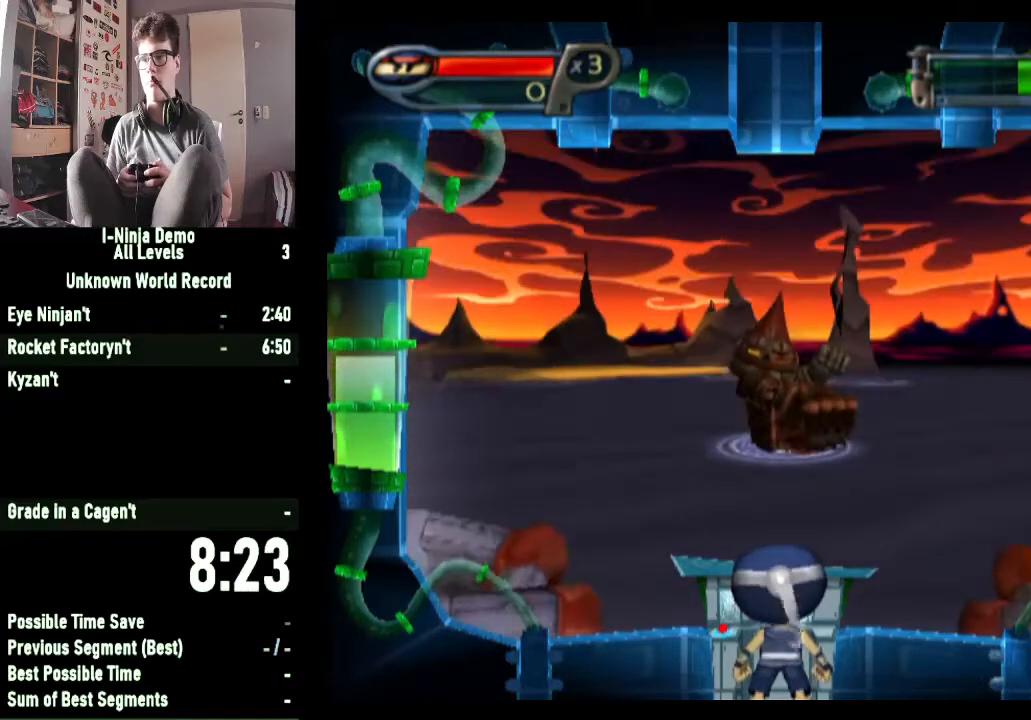
{"buttons": [], "left_stick": "center", "right_stick": "center", "button_events": []}
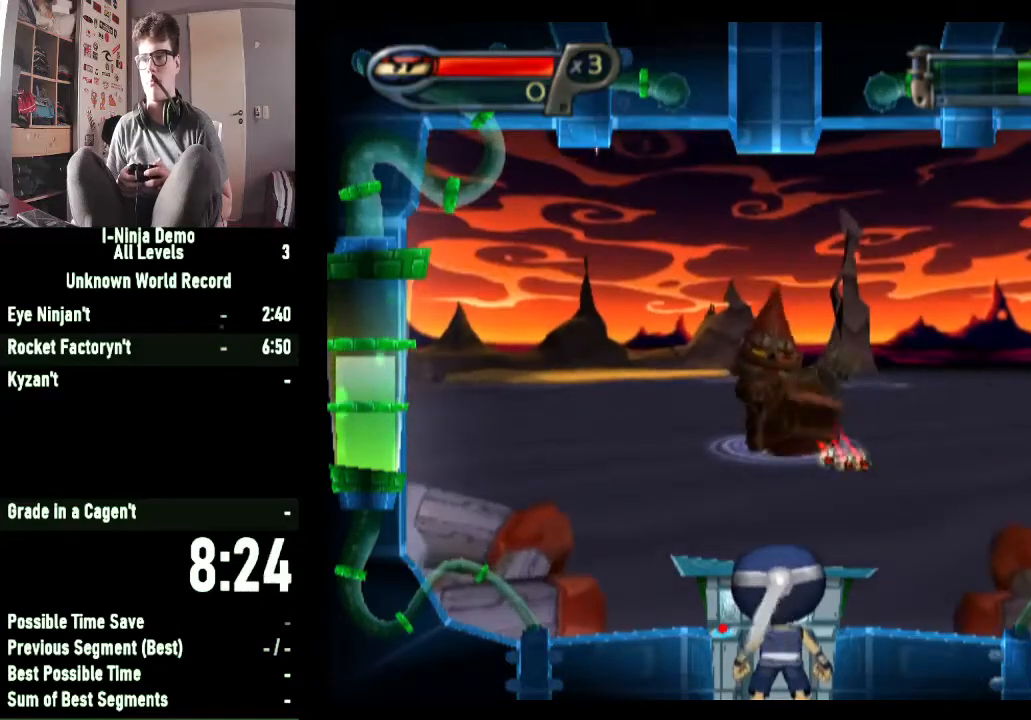
{"buttons": [], "left_stick": "center", "right_stick": "center", "button_events": []}
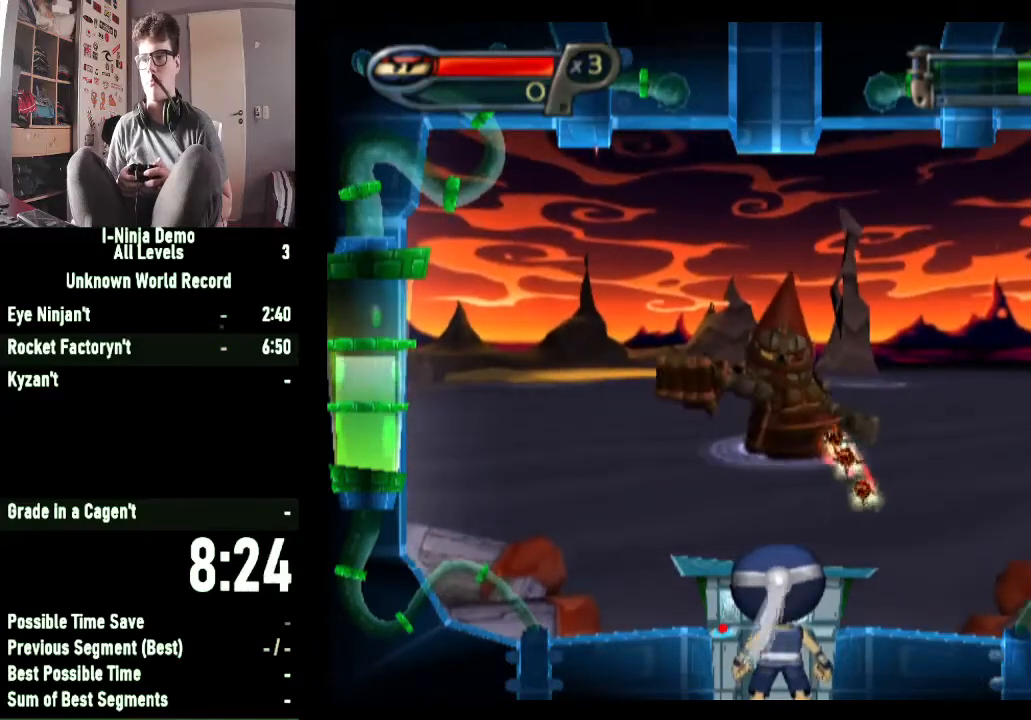
{"buttons": ["Y"], "left_stick": "center", "right_stick": "center", "button_events": [[367, "Y", "down"]]}
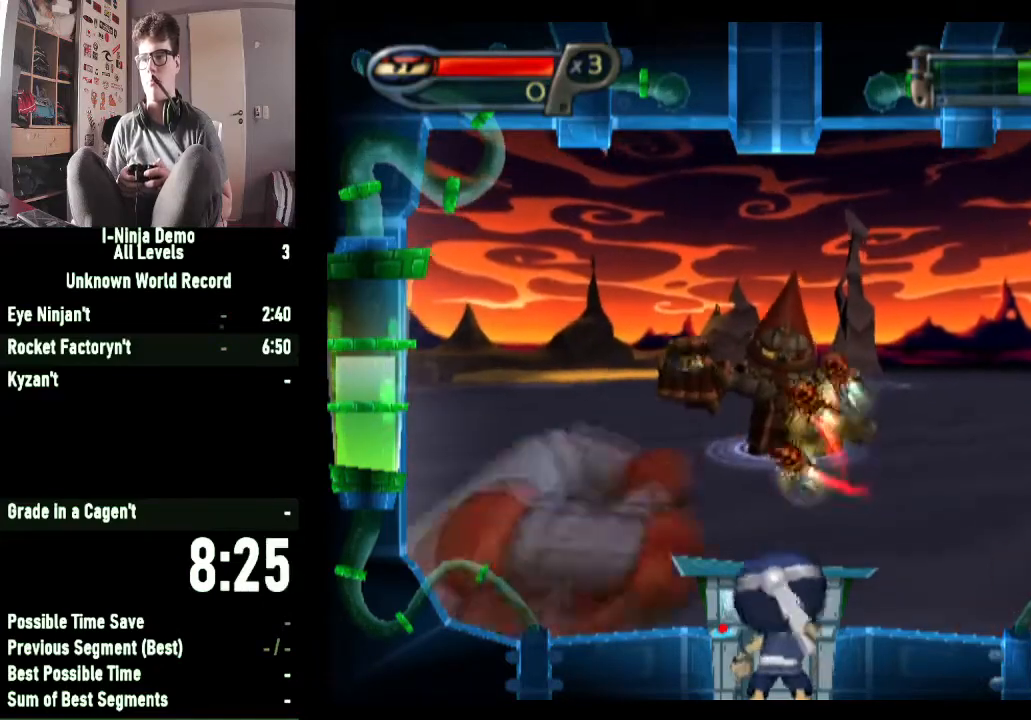
{"buttons": [], "left_stick": "center", "right_stick": "center", "button_events": [[33, "Y", "up"]]}